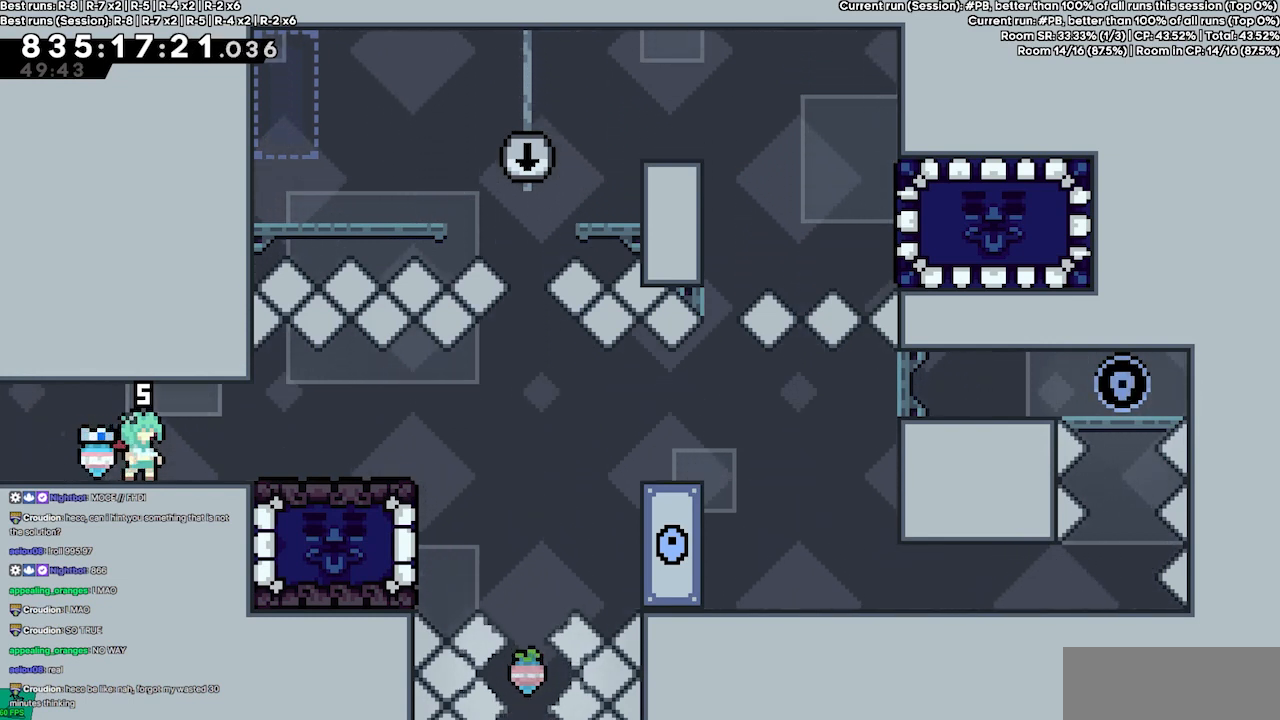
Gameplay with keyboard; each line is a JSON object with the keys held at the frame after it. "events" lists presses ("down") and releases ("up") of "dash", "demo", "demo2", "down", "grab", "jump", "jump2", "jump3", "jump4", "jump5", "left", "right" and "up" between this image and that frame as [ms after this image, input, new state], when the widget could be followed in between. No other keys are recorded. Mouse input is not recorded. Key names are as the overlay labels them; some are game actions (e.g. jump) rather than physical keys.
{"keys": ["right"], "events": [[267, "right", "down"]]}
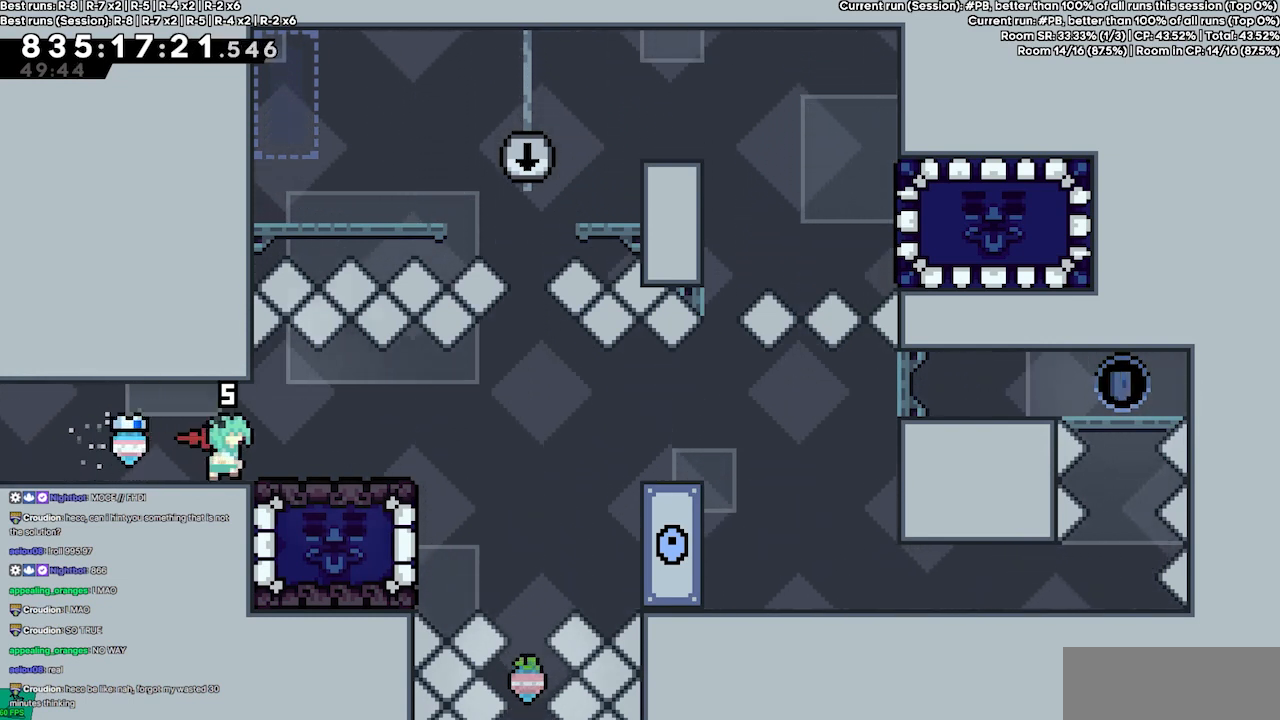
{"keys": [], "events": [[400, "right", "up"]]}
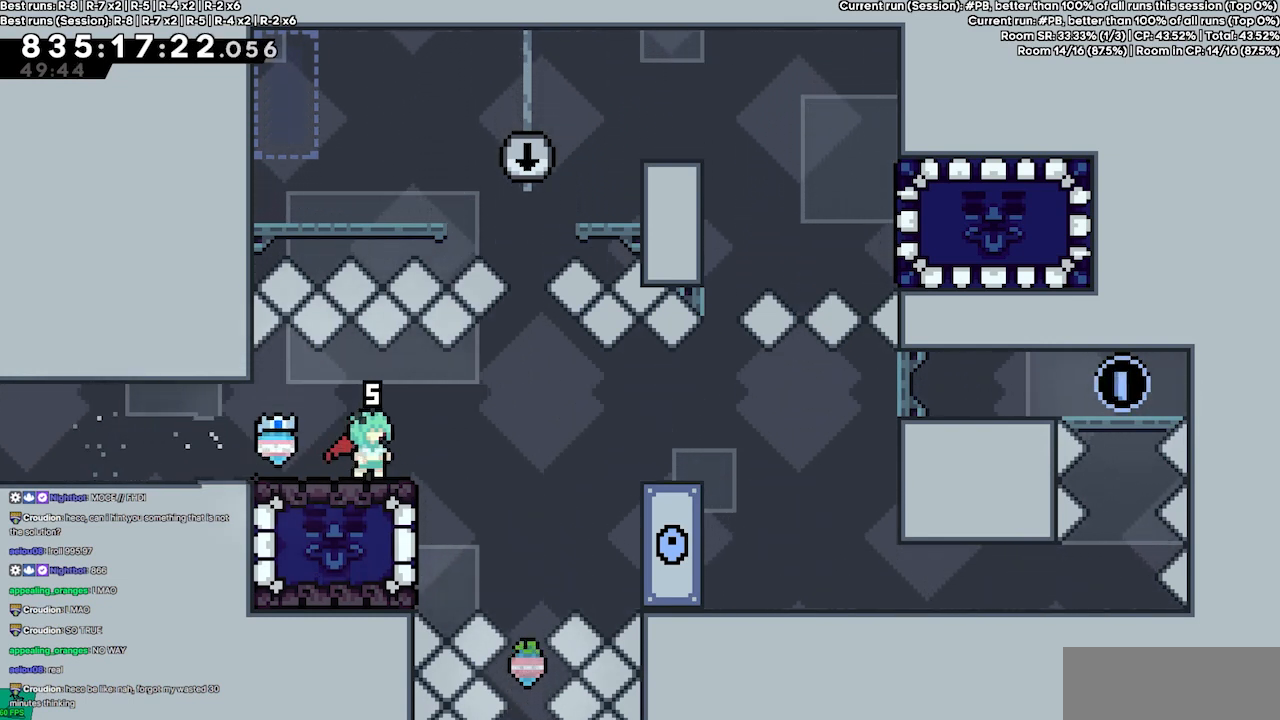
{"keys": [], "events": [[200, "right", "down"], [433, "right", "up"]]}
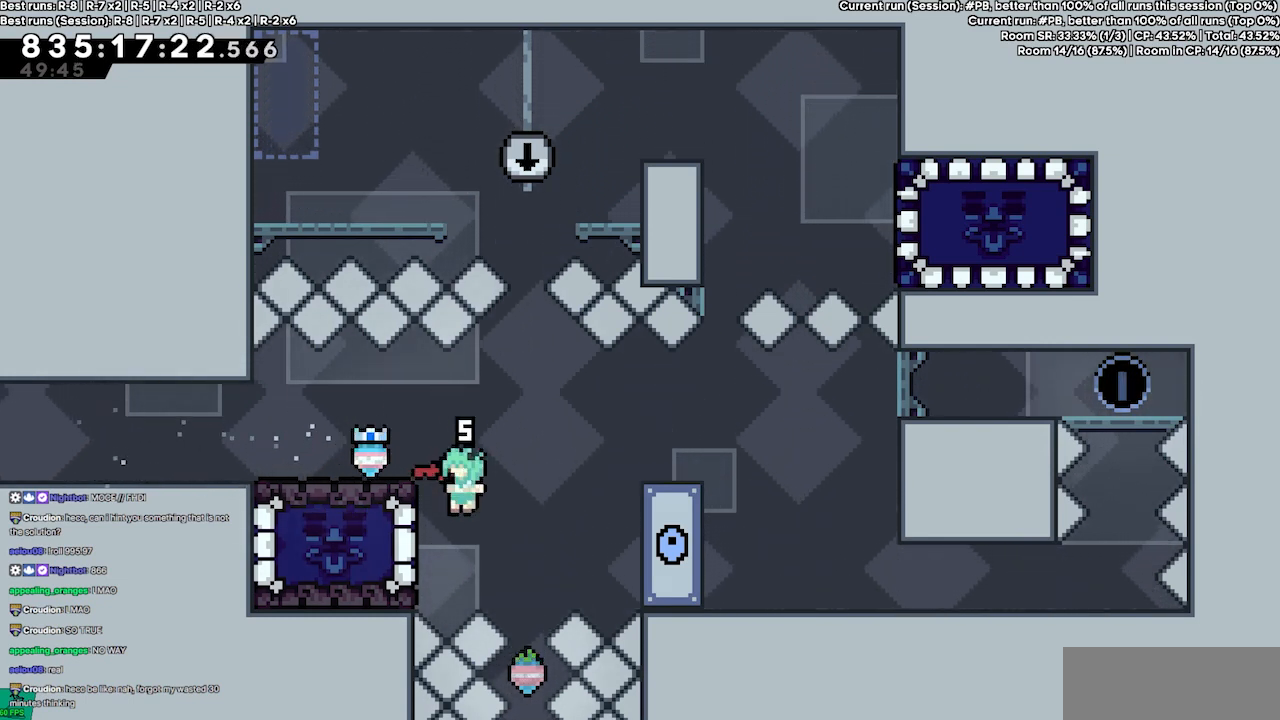
{"keys": ["grab", "left", "up"], "events": [[33, "left", "down"], [133, "dash", "down"], [267, "grab", "down"], [400, "up", "down"], [433, "dash", "up"]]}
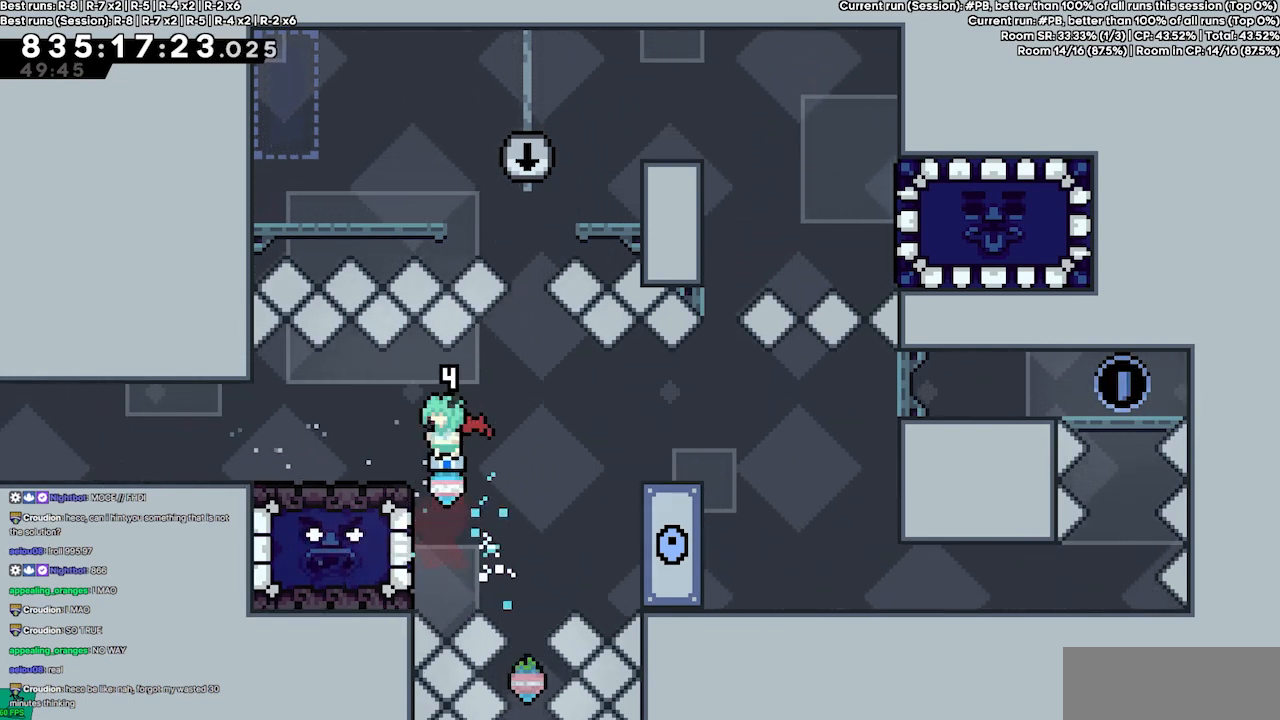
{"keys": ["grab"], "events": [[167, "up", "up"], [267, "left", "up"]]}
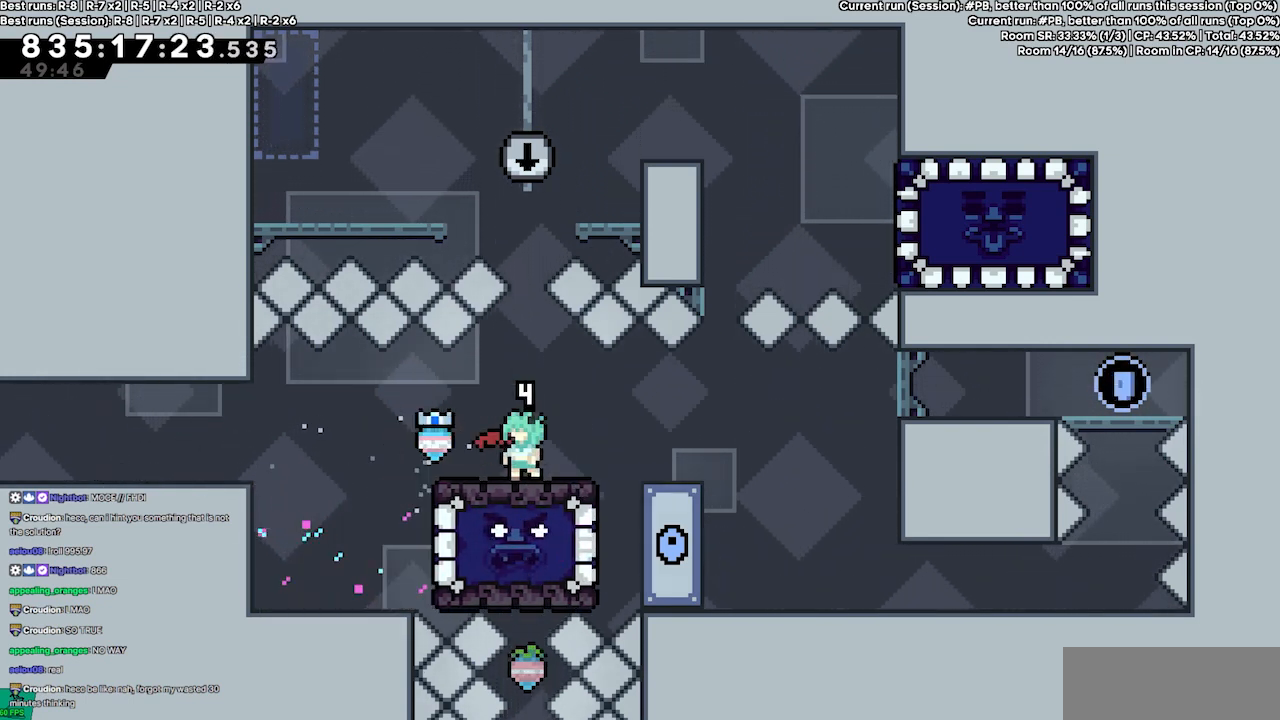
{"keys": ["grab"], "events": []}
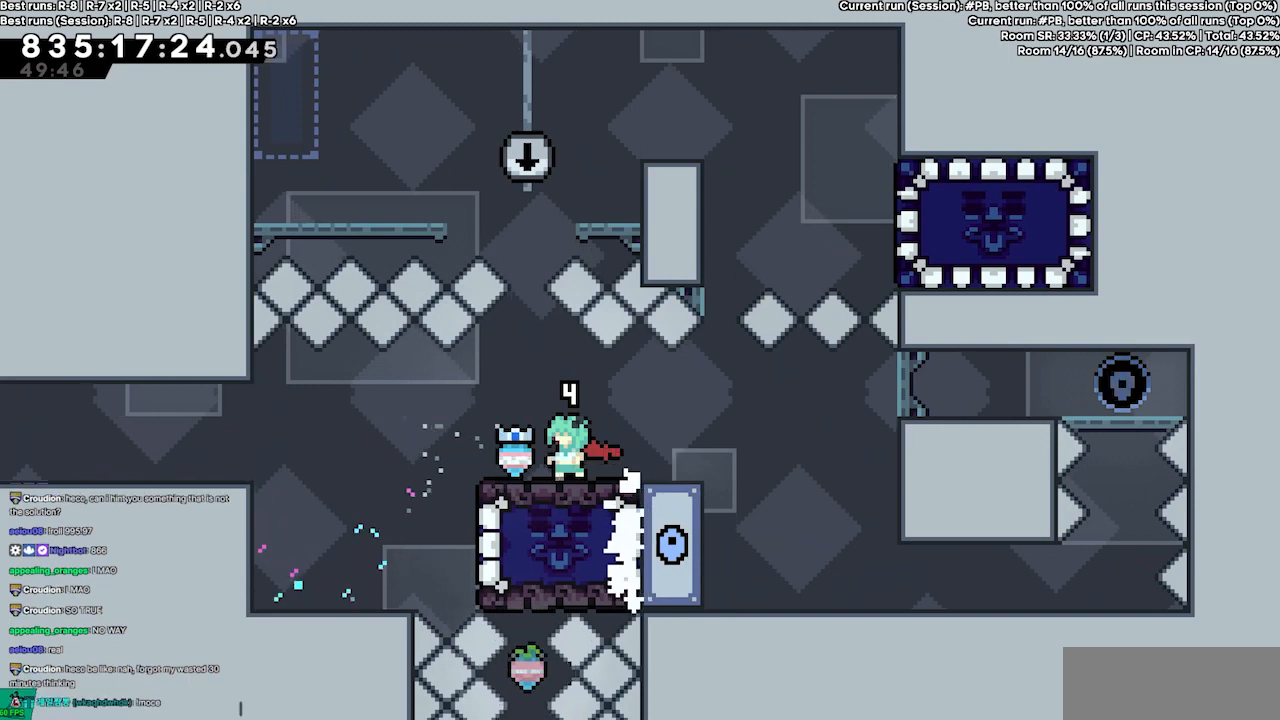
{"keys": ["left"], "events": [[400, "left", "down"], [500, "grab", "up"]]}
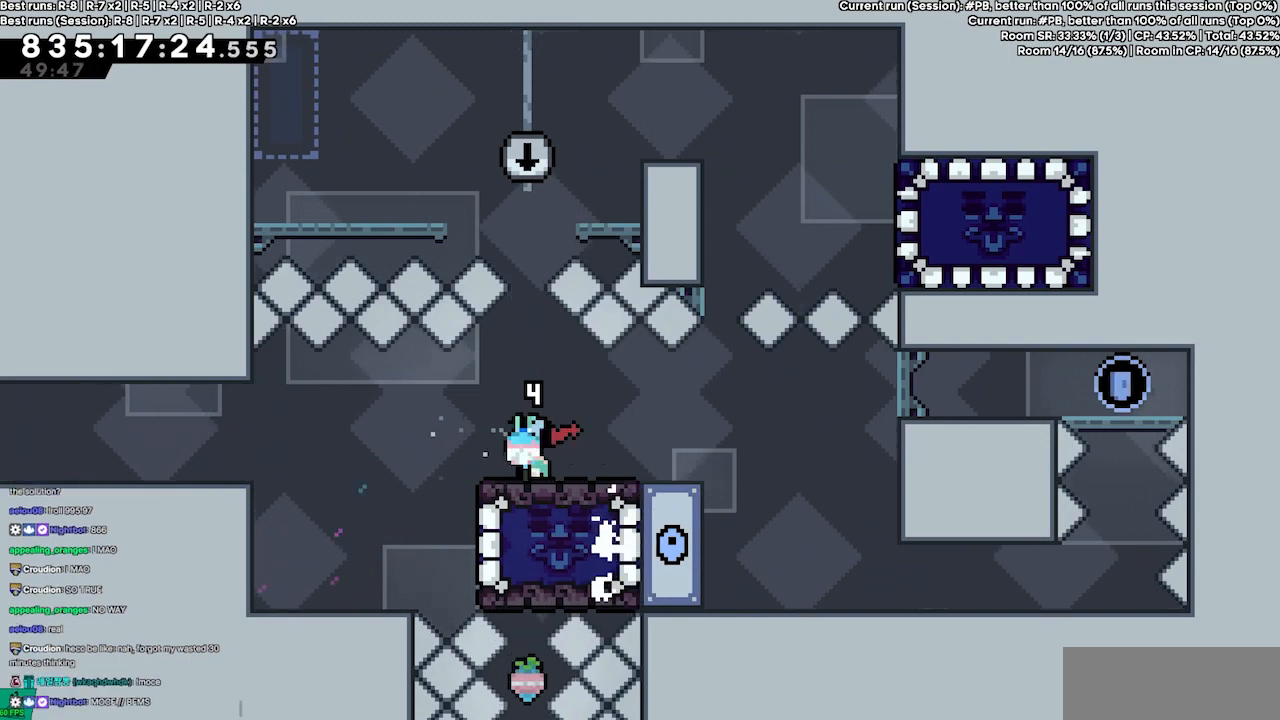
{"keys": ["grab", "left"], "events": [[233, "dash", "down"], [400, "grab", "down"], [467, "dash", "up"]]}
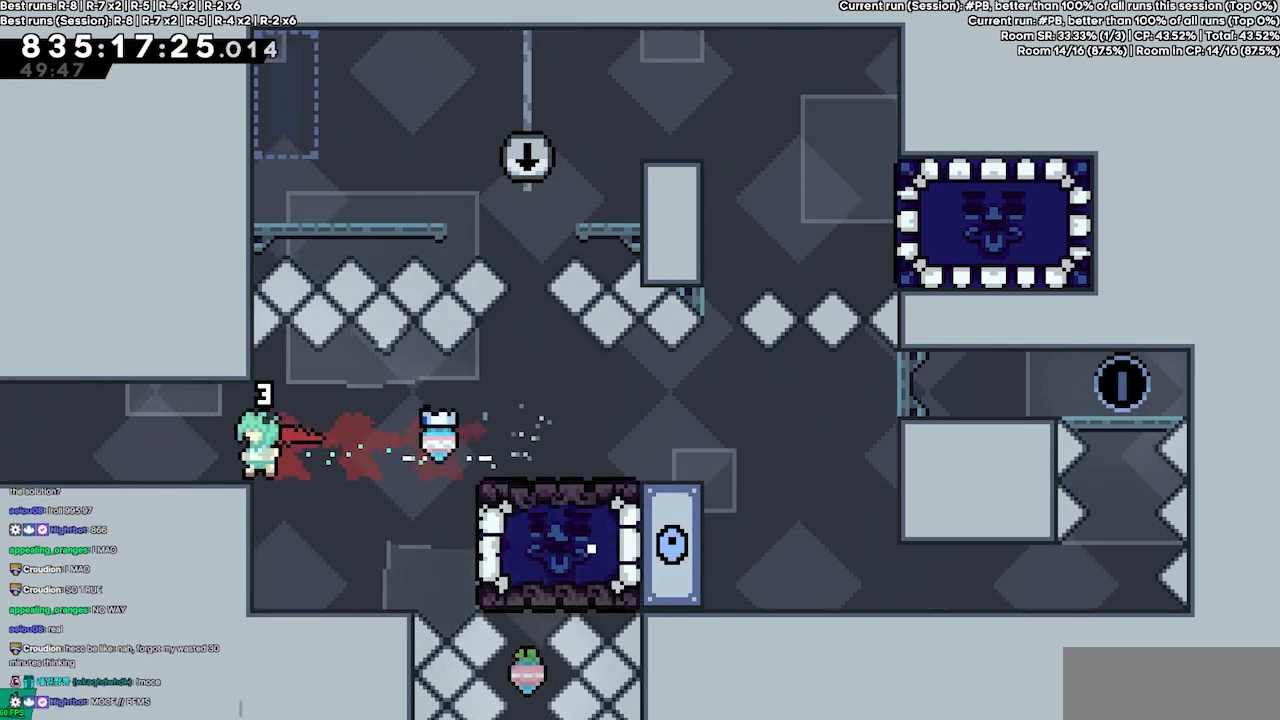
{"keys": ["grab"], "events": [[200, "up", "down"], [300, "up", "up"], [333, "left", "up"]]}
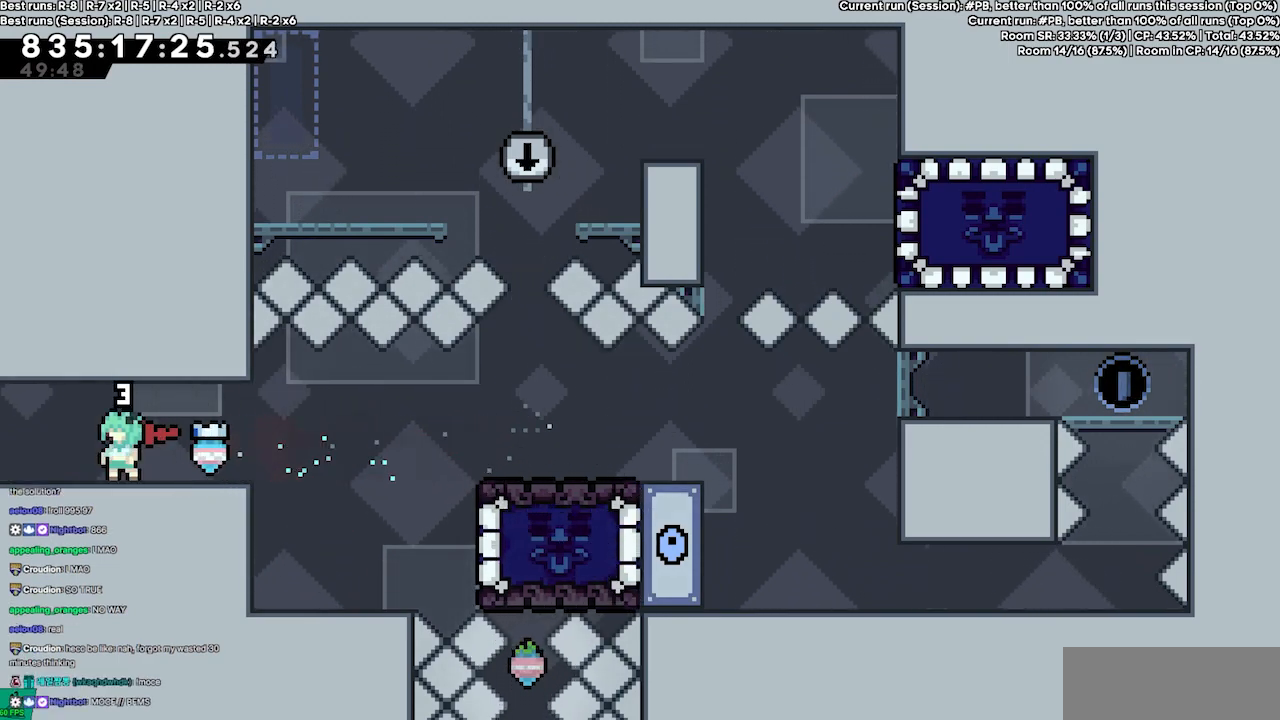
{"keys": [], "events": [[167, "grab", "up"]]}
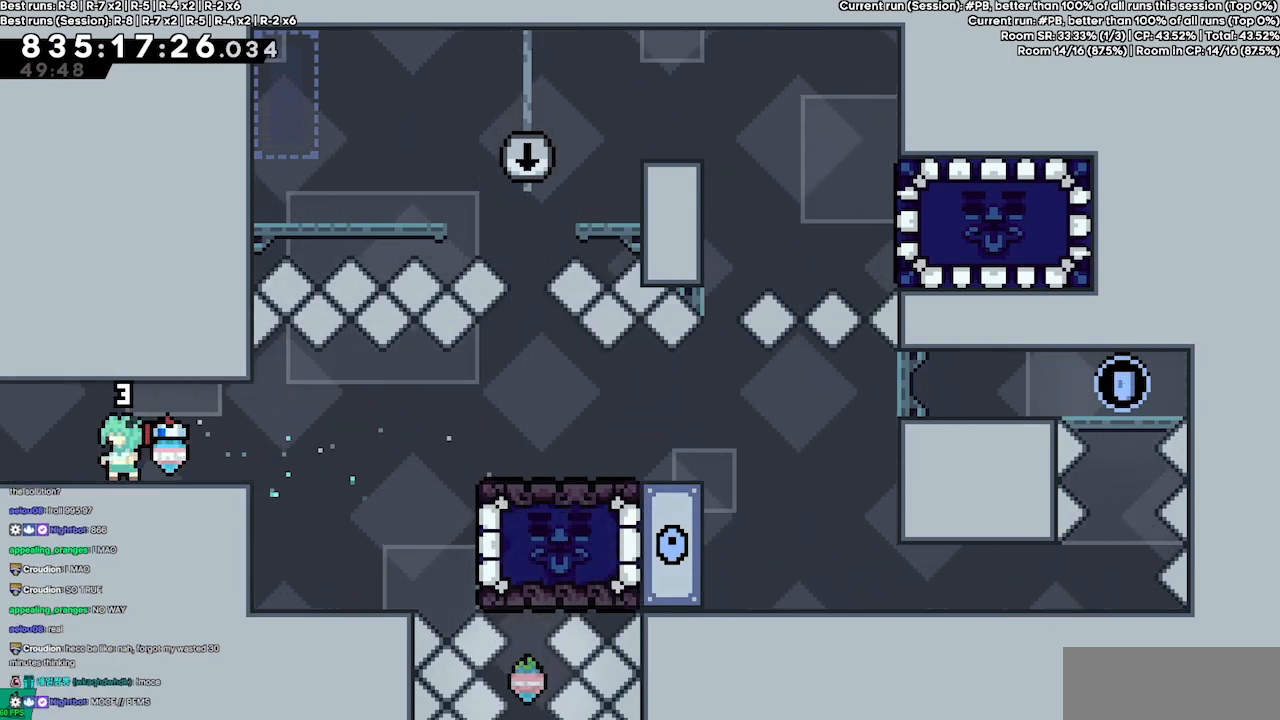
{"keys": [], "events": []}
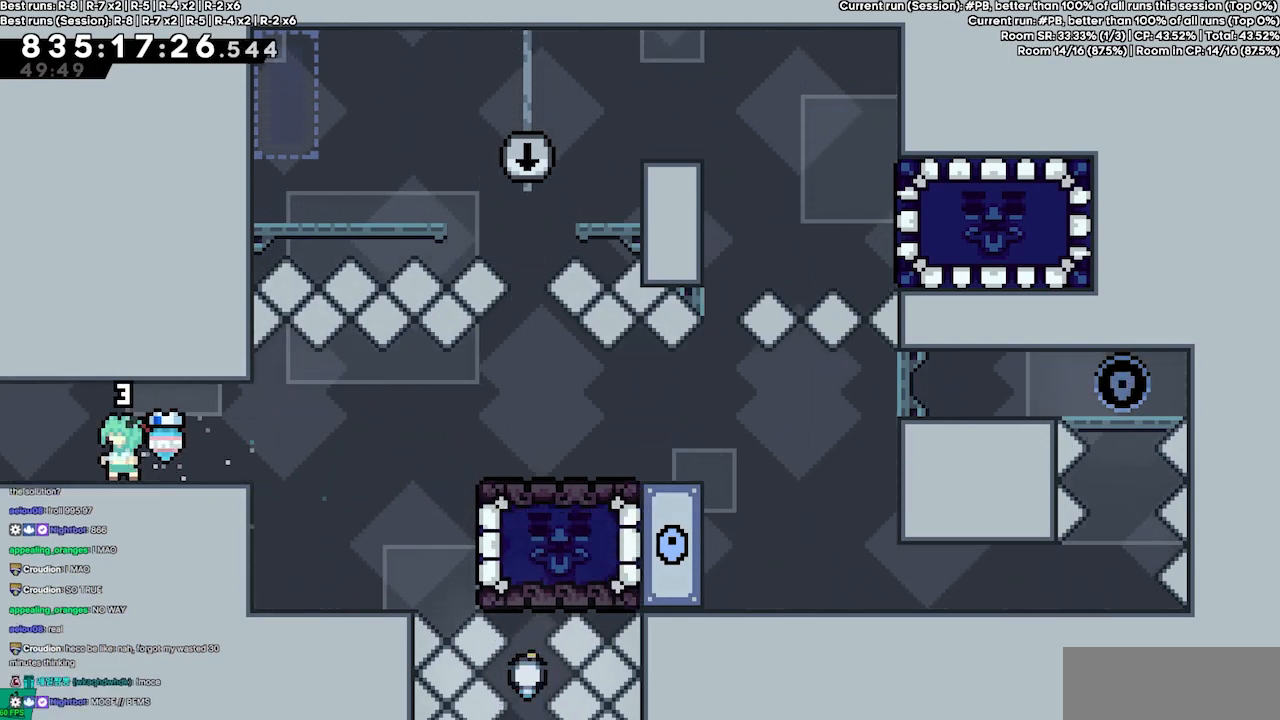
{"keys": [], "events": []}
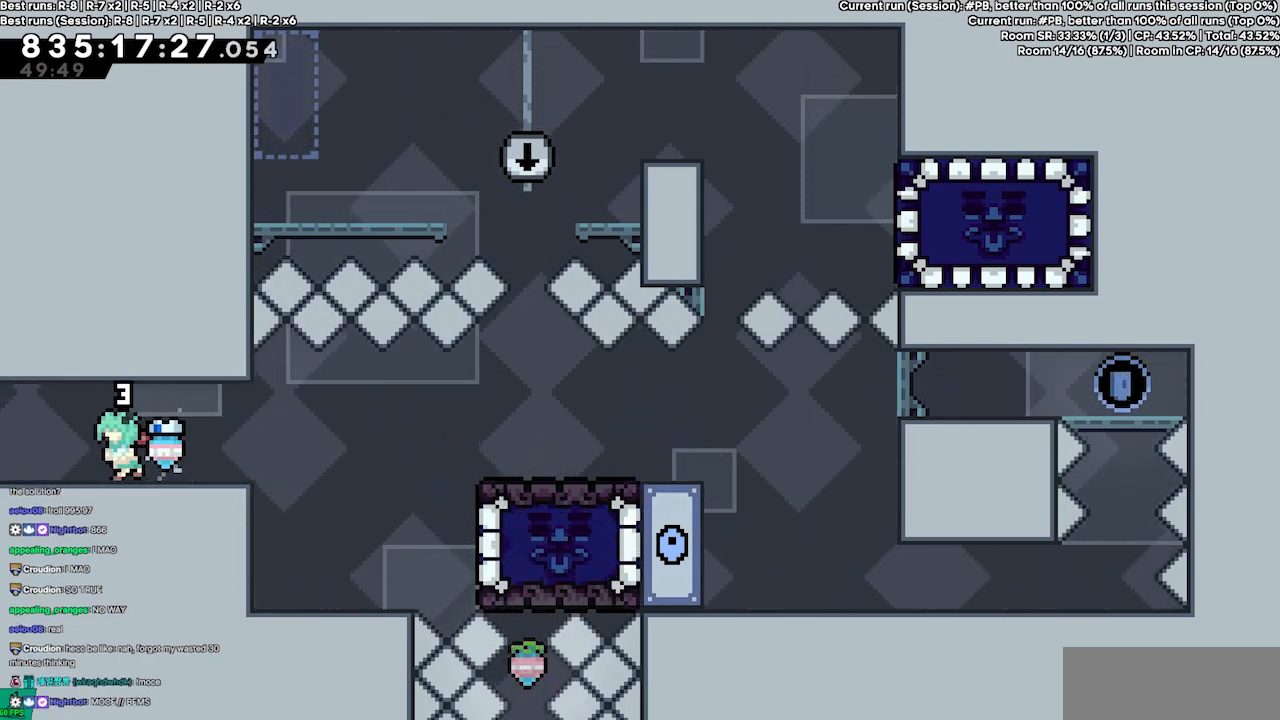
{"keys": [], "events": [[33, "left", "down"], [400, "left", "up"]]}
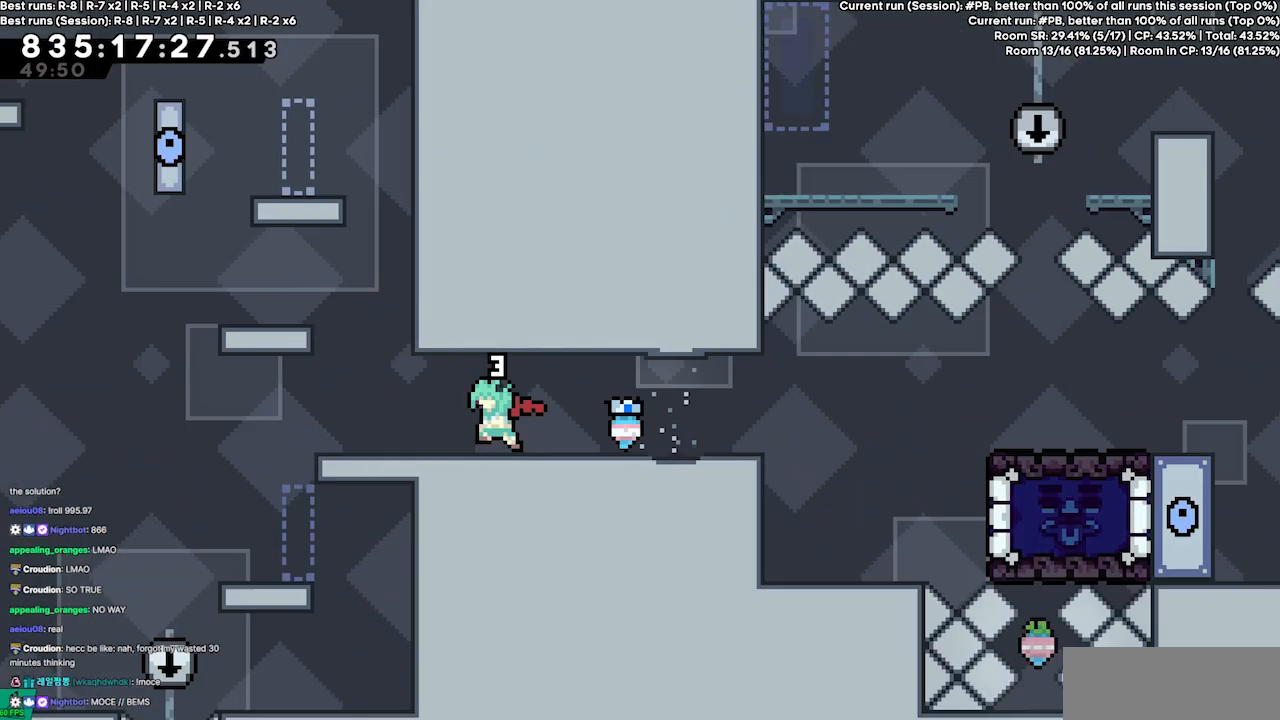
{"keys": ["right"], "events": [[133, "right", "down"]]}
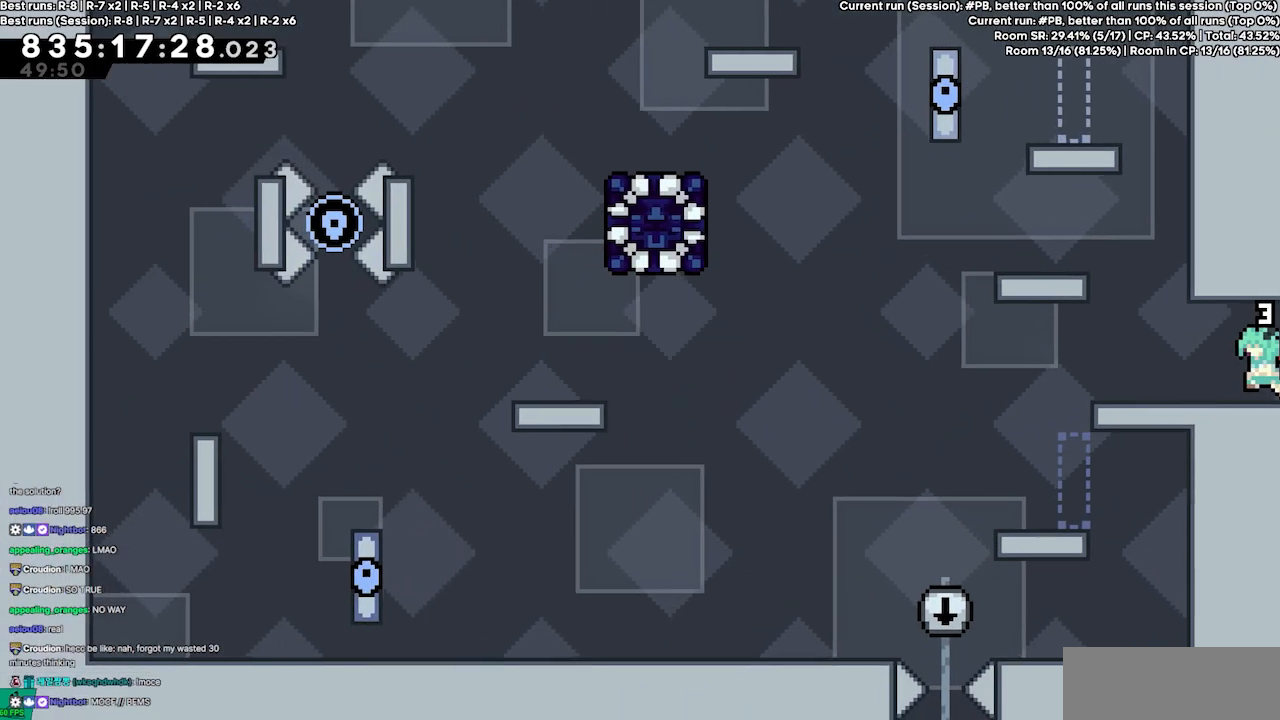
{"keys": ["right"], "events": []}
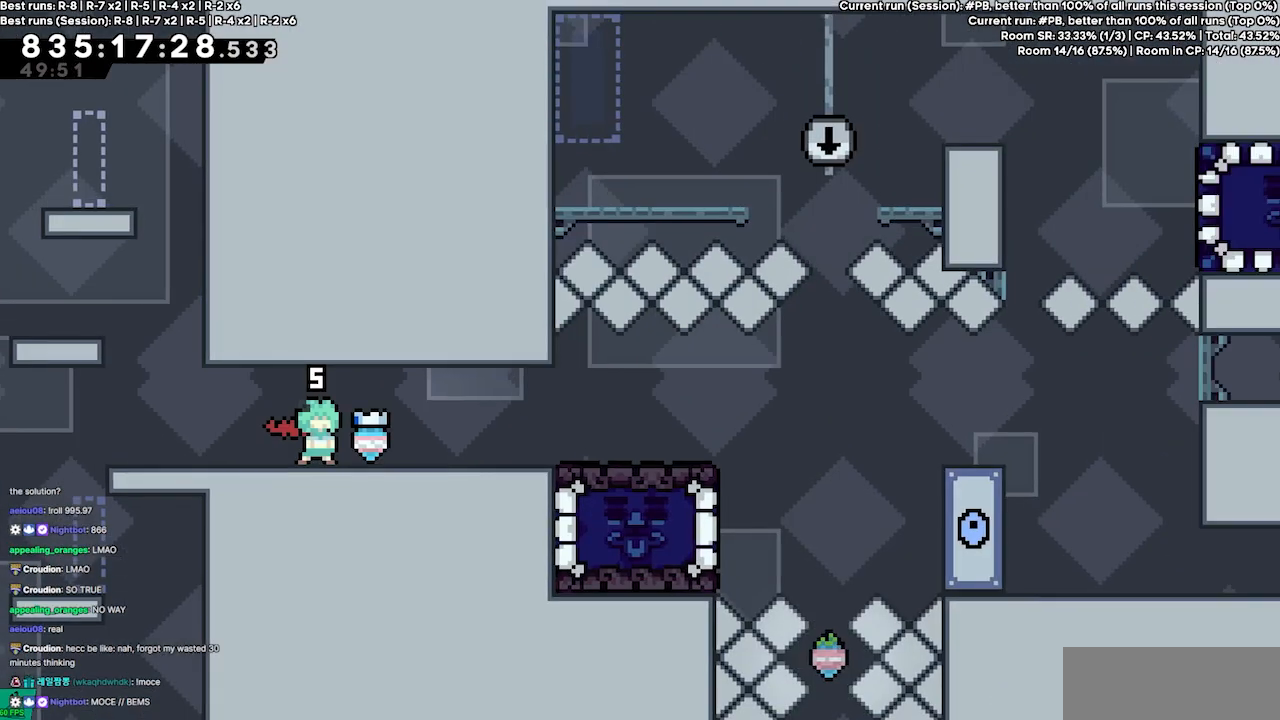
{"keys": ["right"], "events": []}
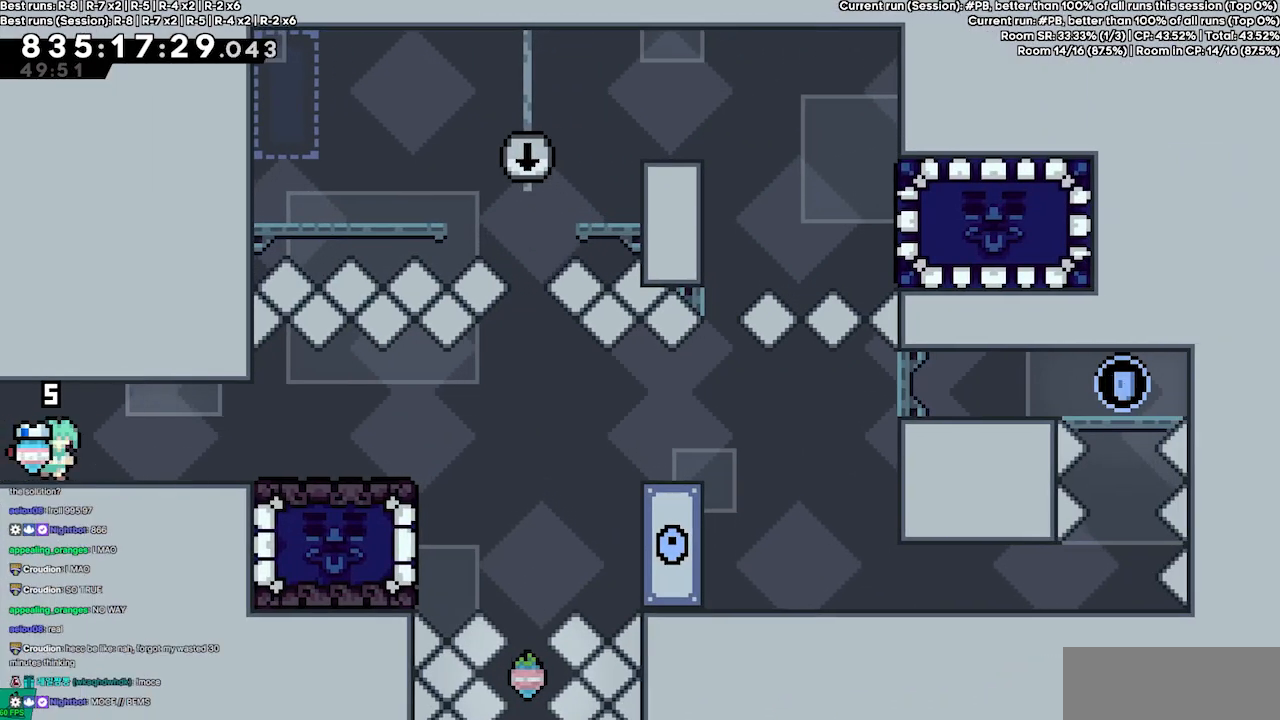
{"keys": ["right"], "events": []}
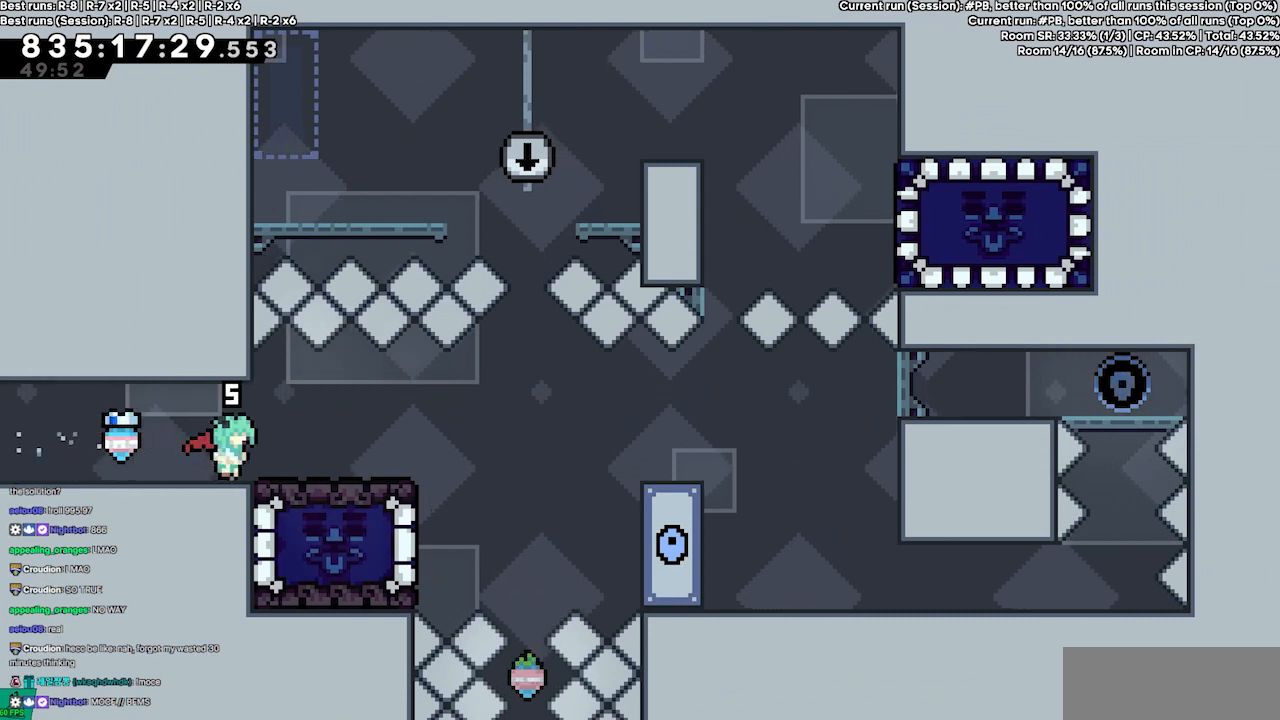
{"keys": [], "events": [[67, "right", "up"]]}